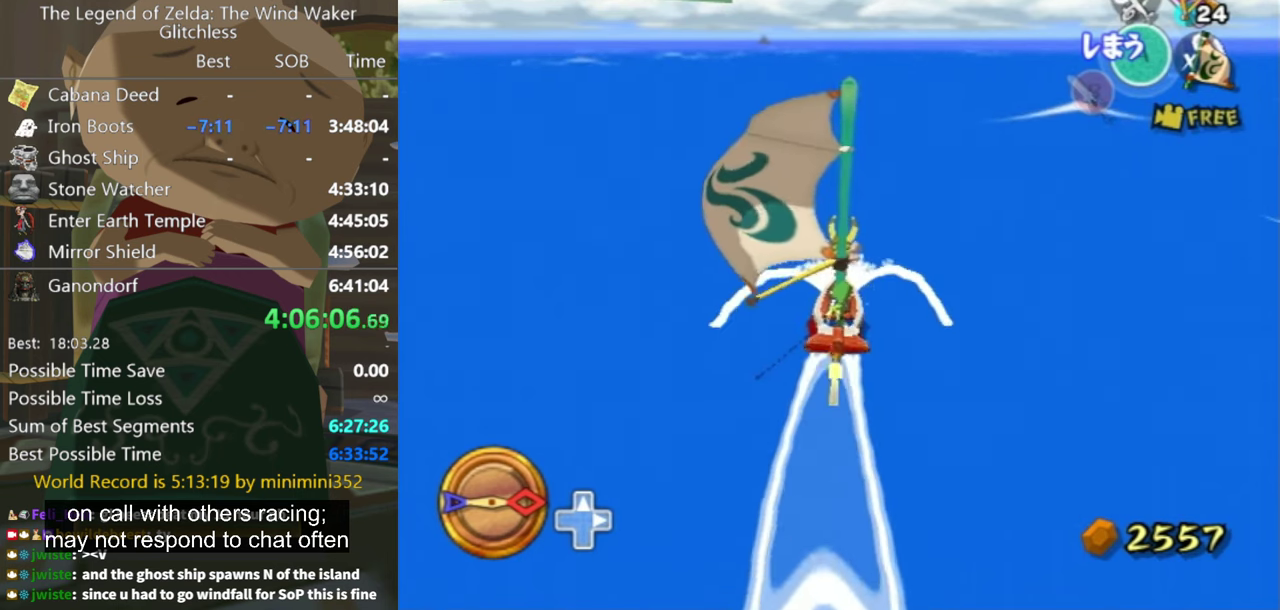
Gameplay with a controller (Nintendo layout); each line is a JSON object with the inputs held at the frame after it. "events" lists button and stick changes between this image and that frame as [ms after this image, input, new state], when the widget could be followed in between. Not read: L3 R3.
{"buttons": [], "left_stick": "center", "right_stick": "center", "events": [[300, "A", "down"], [400, "A", "up"]]}
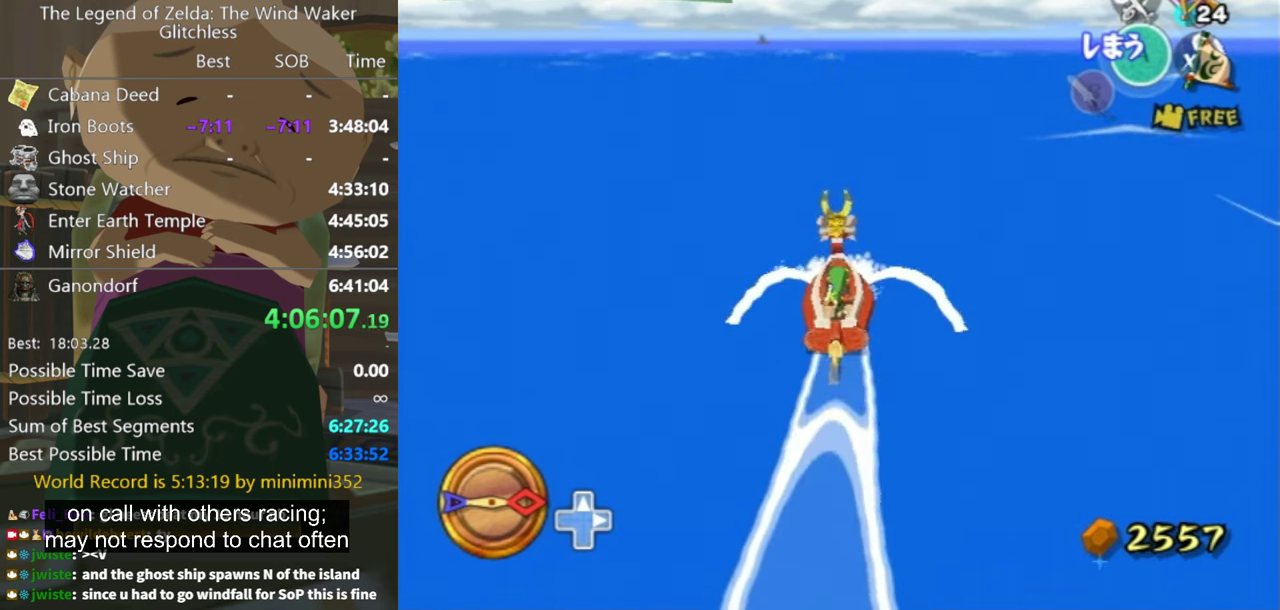
{"buttons": [], "left_stick": "center", "right_stick": "center", "events": [[33, "X", "down"], [167, "X", "up"]]}
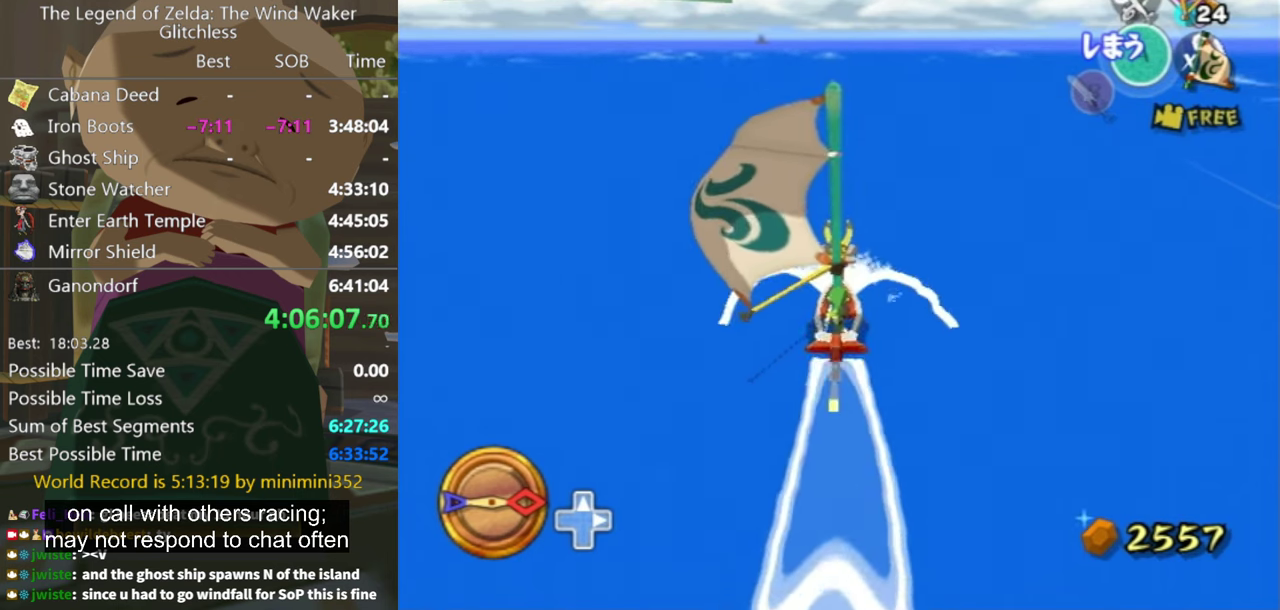
{"buttons": ["X"], "left_stick": "center", "right_stick": "center", "events": [[200, "A", "down"], [333, "A", "up"], [467, "X", "down"]]}
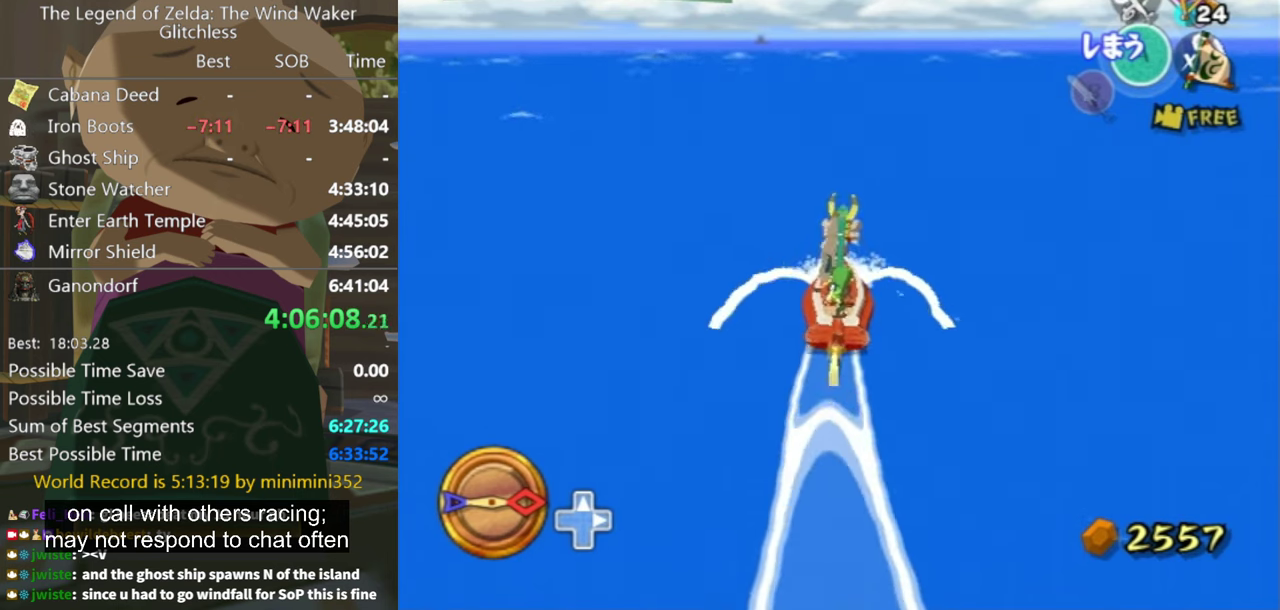
{"buttons": [], "left_stick": "center", "right_stick": "center", "events": [[100, "X", "up"], [133, "left_stick", "down"], [300, "left_stick", "center"]]}
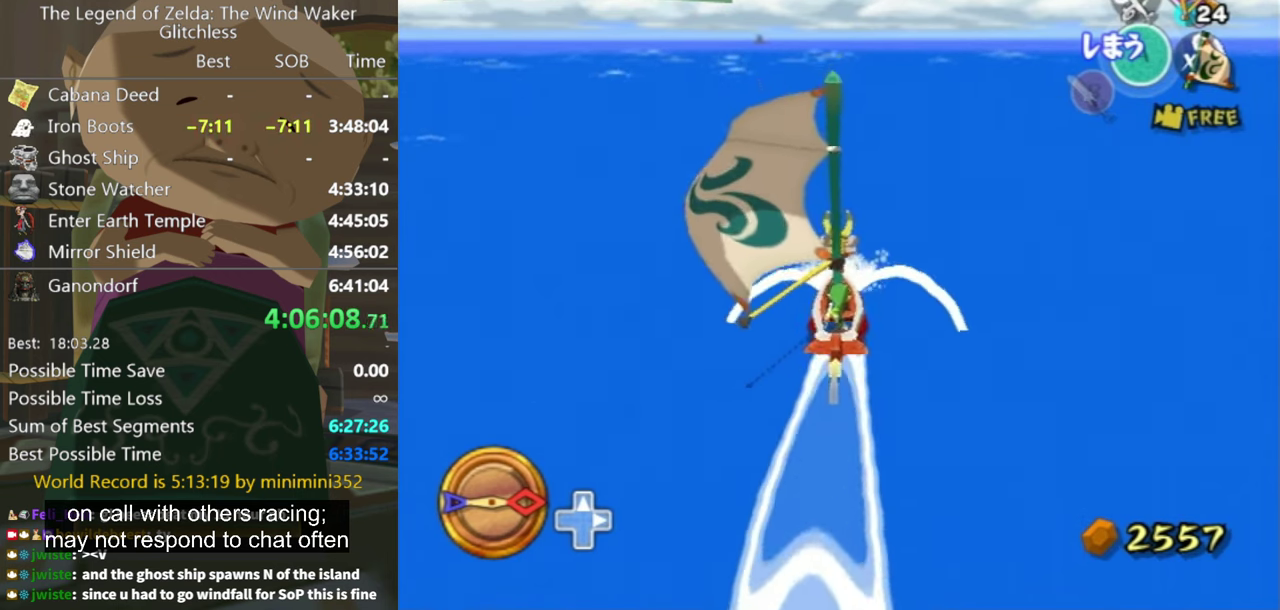
{"buttons": [], "left_stick": "center", "right_stick": "center", "events": [[167, "left_stick", "down"], [200, "A", "down"], [267, "A", "up"], [267, "left_stick", "center"], [367, "left_stick", "down"], [433, "X", "down"], [433, "left_stick", "center"], [500, "X", "up"]]}
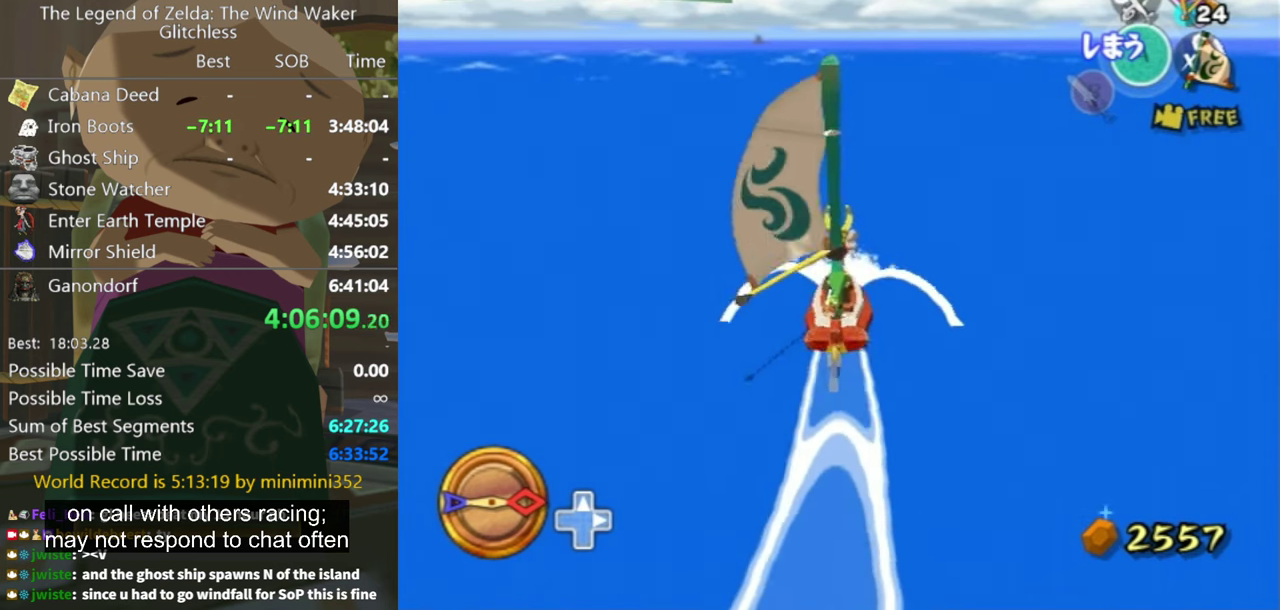
{"buttons": [], "left_stick": "center", "right_stick": "center", "events": [[300, "left_stick", "right"], [400, "left_stick", "center"]]}
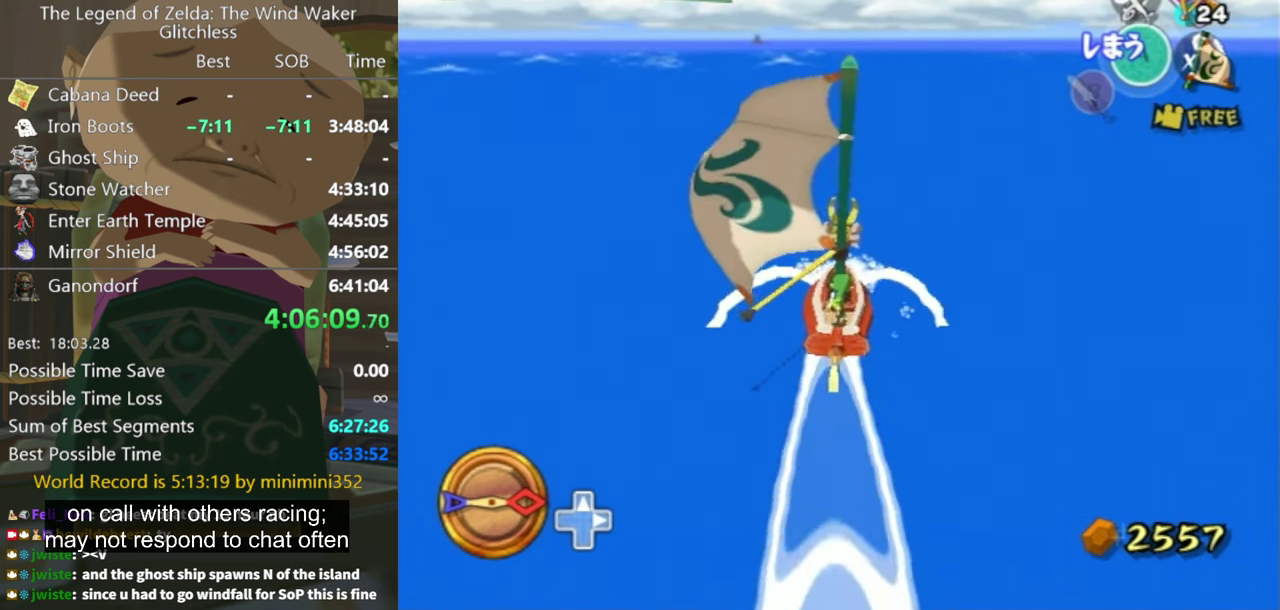
{"buttons": [], "left_stick": "center", "right_stick": "center", "events": [[67, "A", "down"], [167, "A", "up"], [167, "left_stick", "left"], [267, "X", "down"], [366, "X", "up"], [366, "left_stick", "center"]]}
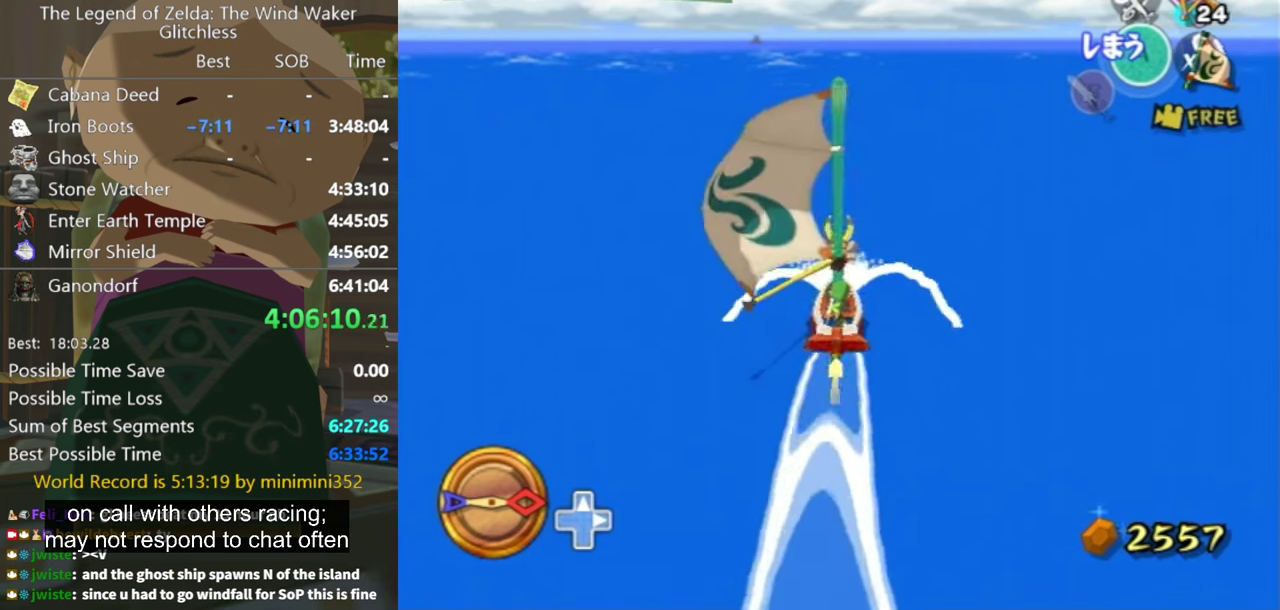
{"buttons": ["A"], "left_stick": "center", "right_stick": "center", "events": [[166, "left_stick", "left"], [333, "left_stick", "center"], [466, "A", "down"]]}
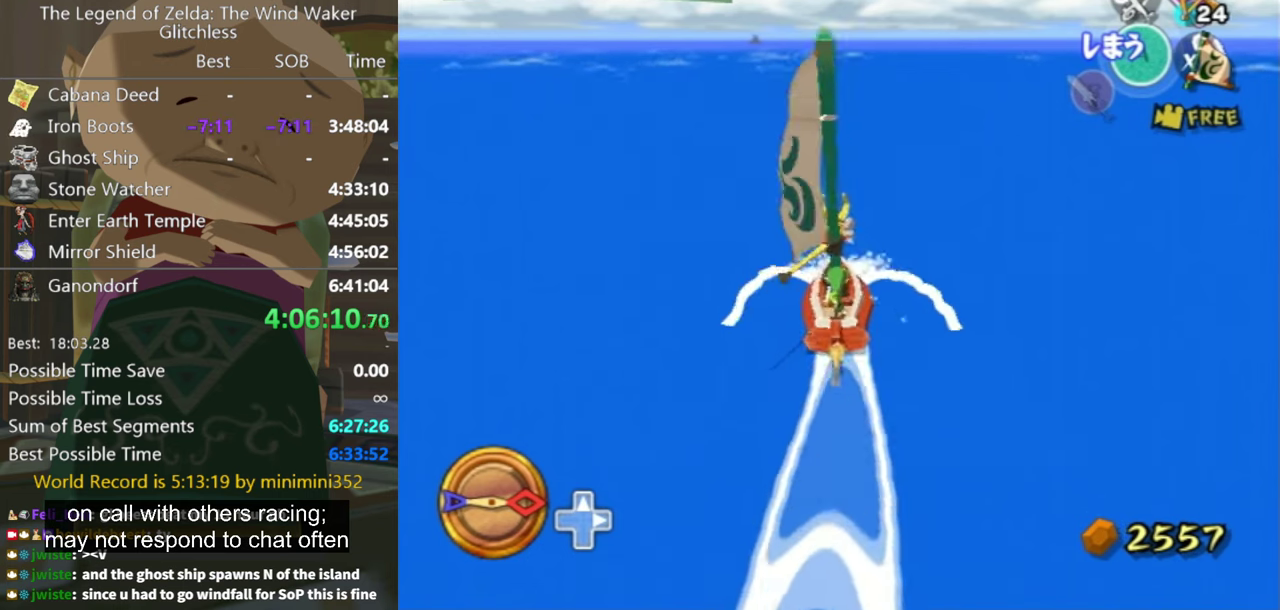
{"buttons": [], "left_stick": "center", "right_stick": "center", "events": [[66, "A", "up"], [166, "X", "down"], [266, "X", "up"]]}
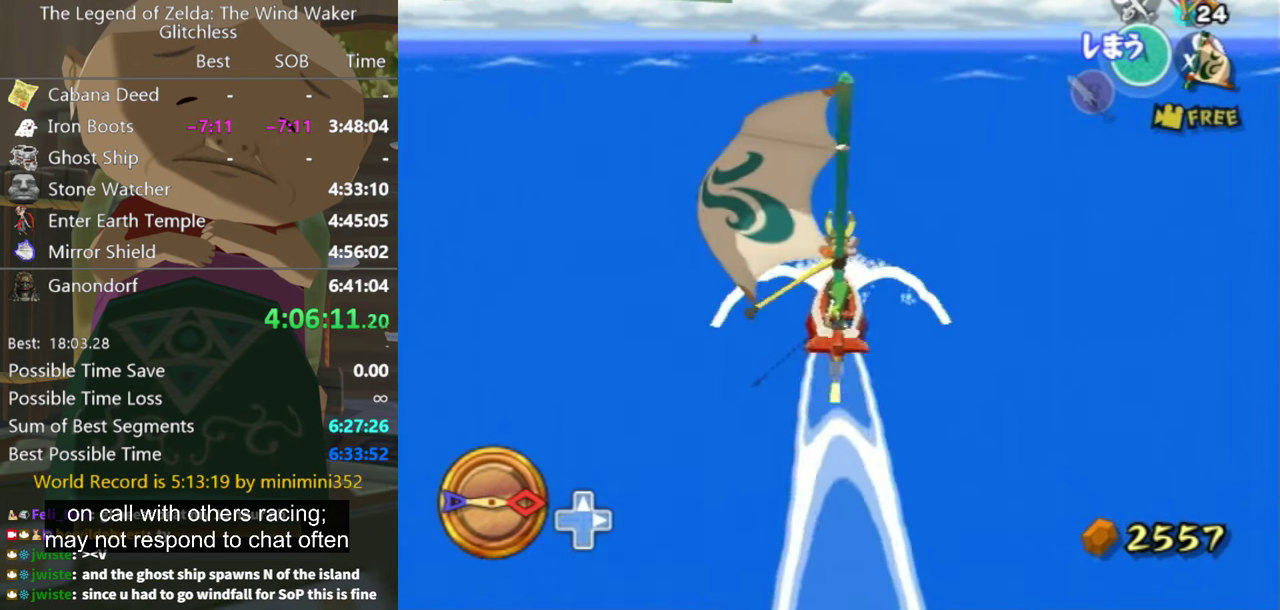
{"buttons": [], "left_stick": "center", "right_stick": "center", "events": [[300, "A", "down"], [400, "A", "up"]]}
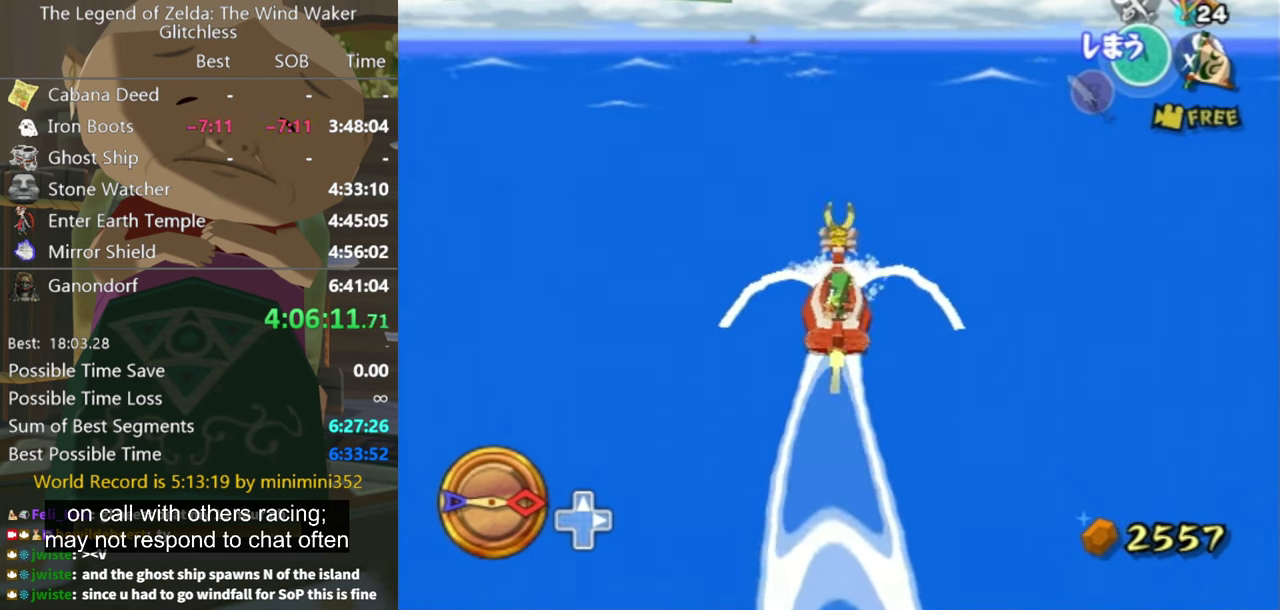
{"buttons": [], "left_stick": "center", "right_stick": "center", "events": [[66, "X", "down"], [166, "X", "up"]]}
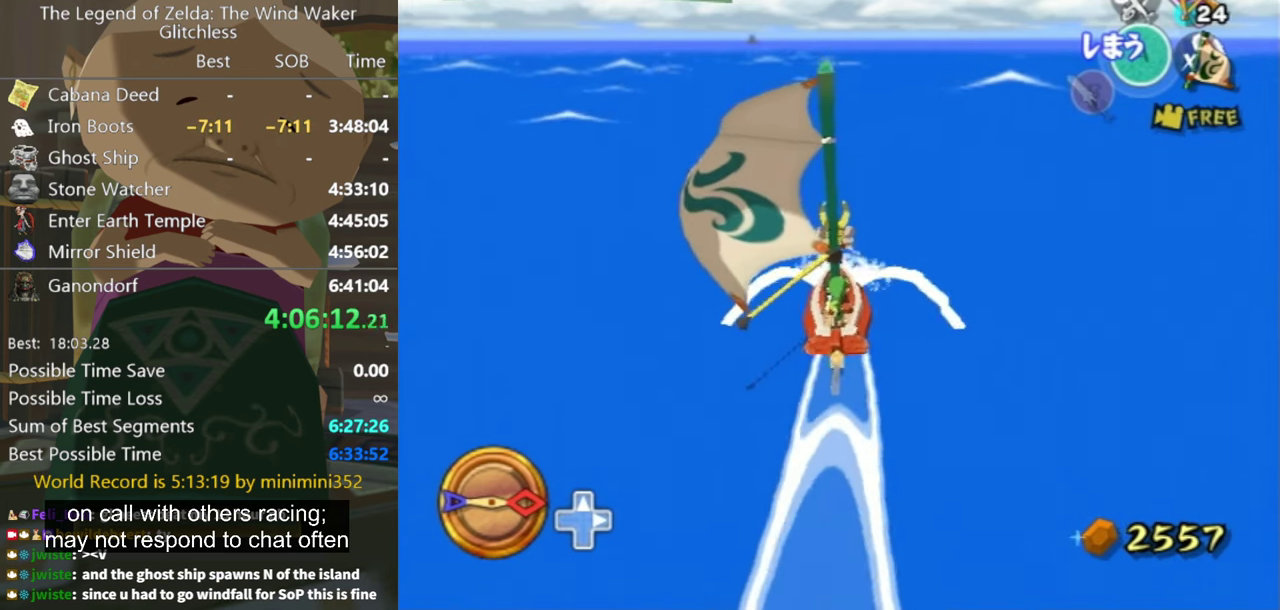
{"buttons": [], "left_stick": "center", "right_stick": "center", "events": [[300, "A", "down"], [400, "A", "up"]]}
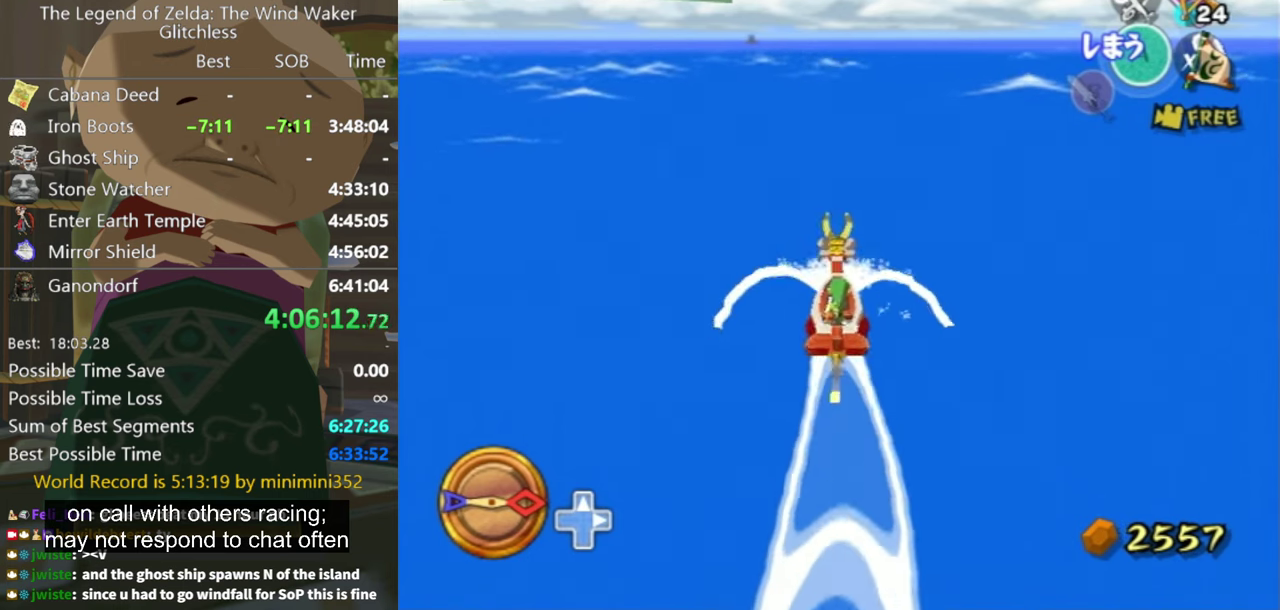
{"buttons": [], "left_stick": "center", "right_stick": "center", "events": [[33, "X", "down"], [100, "X", "up"]]}
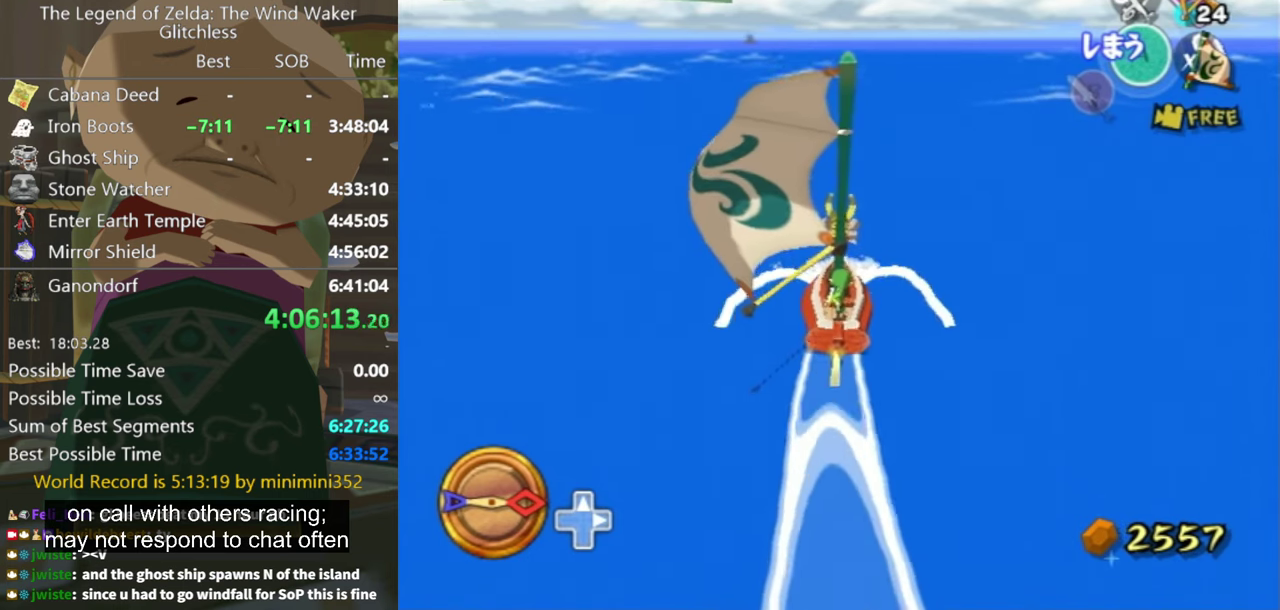
{"buttons": [], "left_stick": "center", "right_stick": "center", "events": [[166, "A", "down"], [233, "A", "up"], [333, "X", "down"], [500, "X", "up"]]}
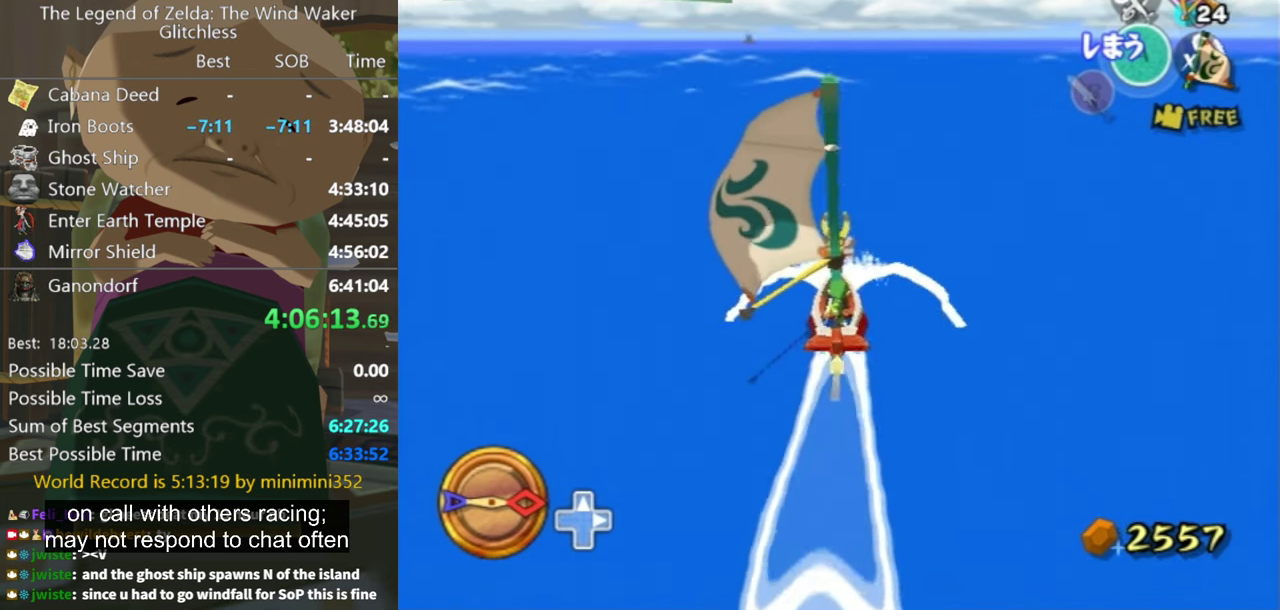
{"buttons": ["A"], "left_stick": "center", "right_stick": "center", "events": [[466, "A", "down"]]}
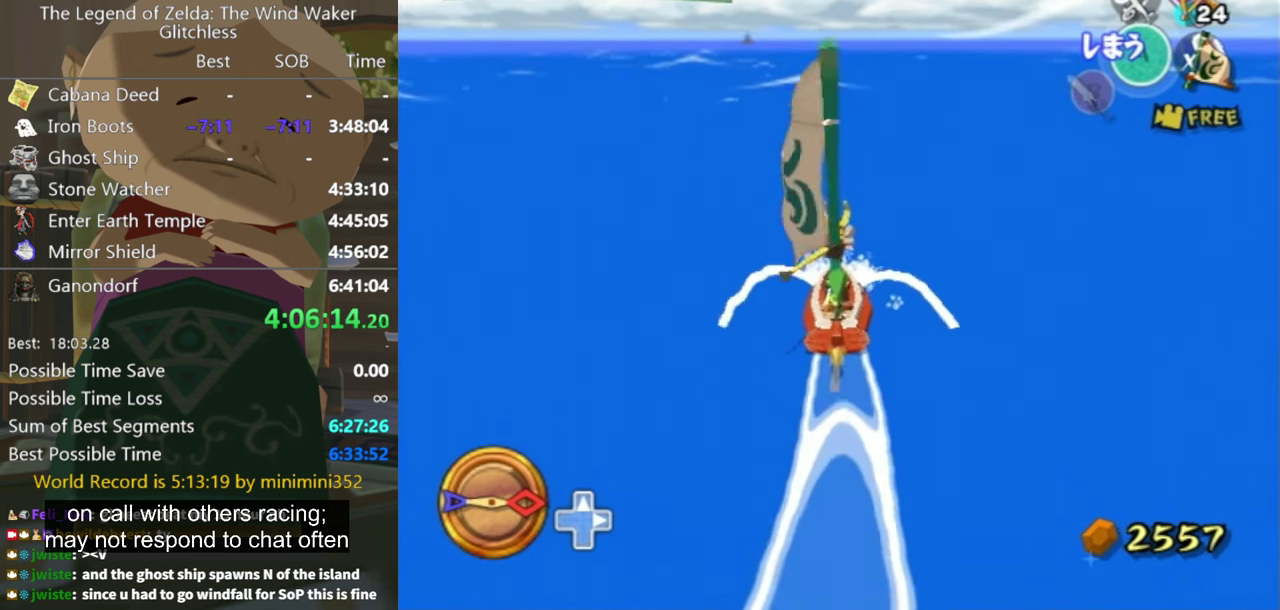
{"buttons": [], "left_stick": "center", "right_stick": "center", "events": [[66, "A", "up"], [200, "X", "down"], [366, "X", "up"]]}
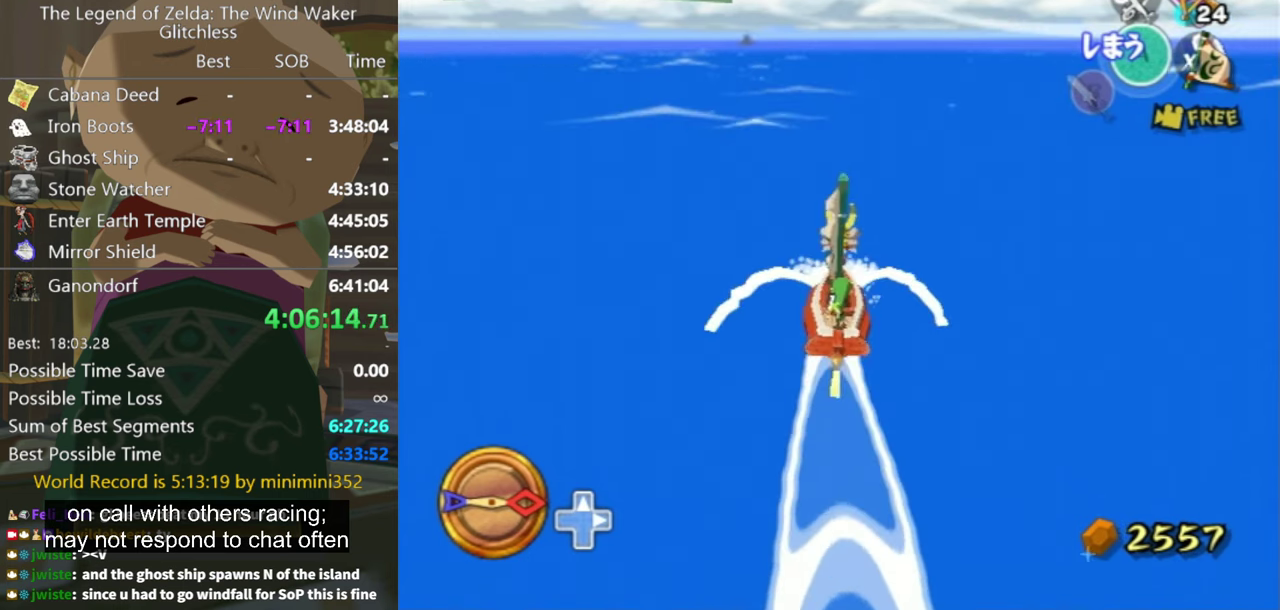
{"buttons": [], "left_stick": "center", "right_stick": "center", "events": []}
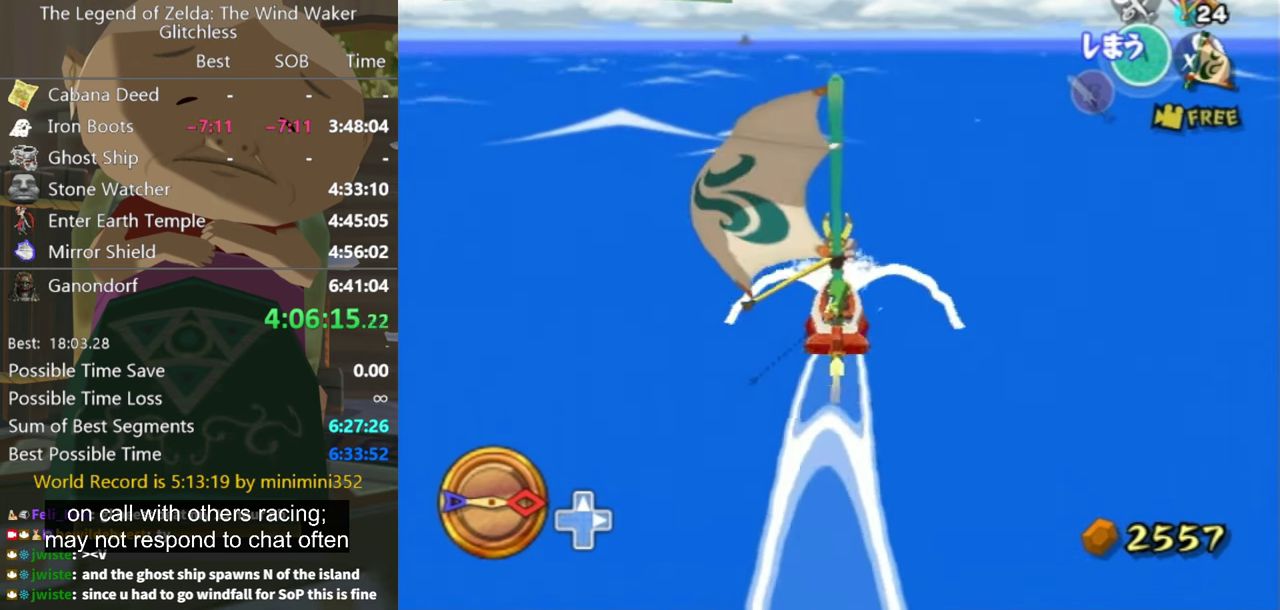
{"buttons": ["X"], "left_stick": "center", "right_stick": "center", "events": [[33, "left_stick", "up-right"], [133, "left_stick", "center"], [167, "A", "down"], [267, "A", "up"], [367, "X", "down"]]}
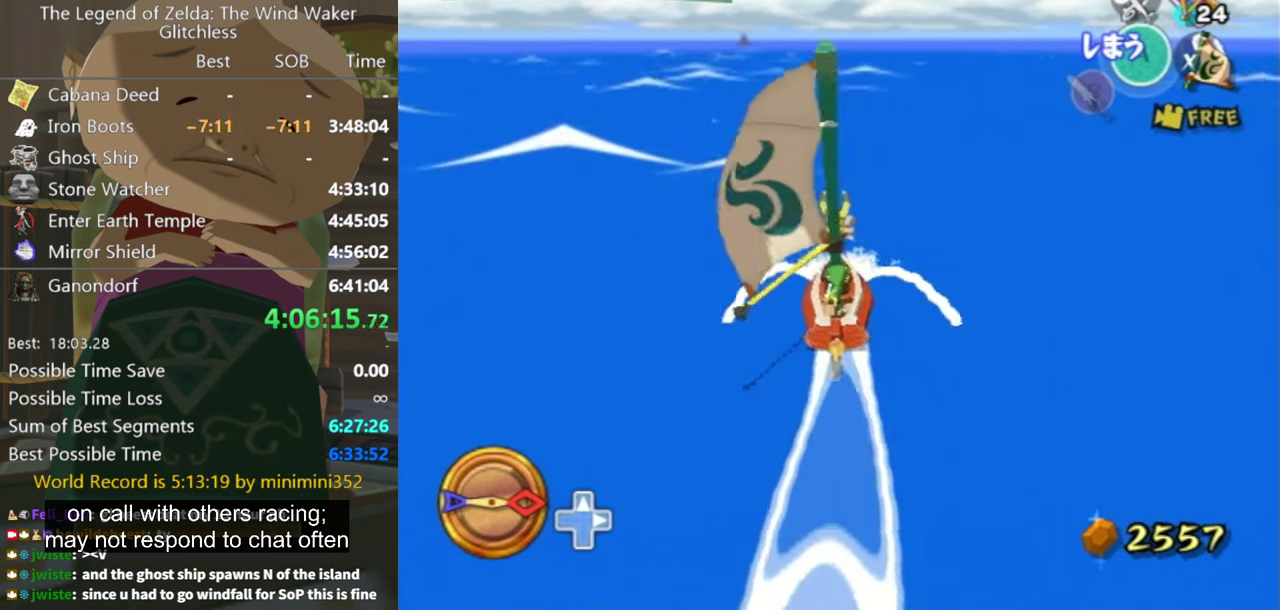
{"buttons": [], "left_stick": "center", "right_stick": "center", "events": [[34, "X", "up"], [434, "left_stick", "left"], [500, "left_stick", "center"]]}
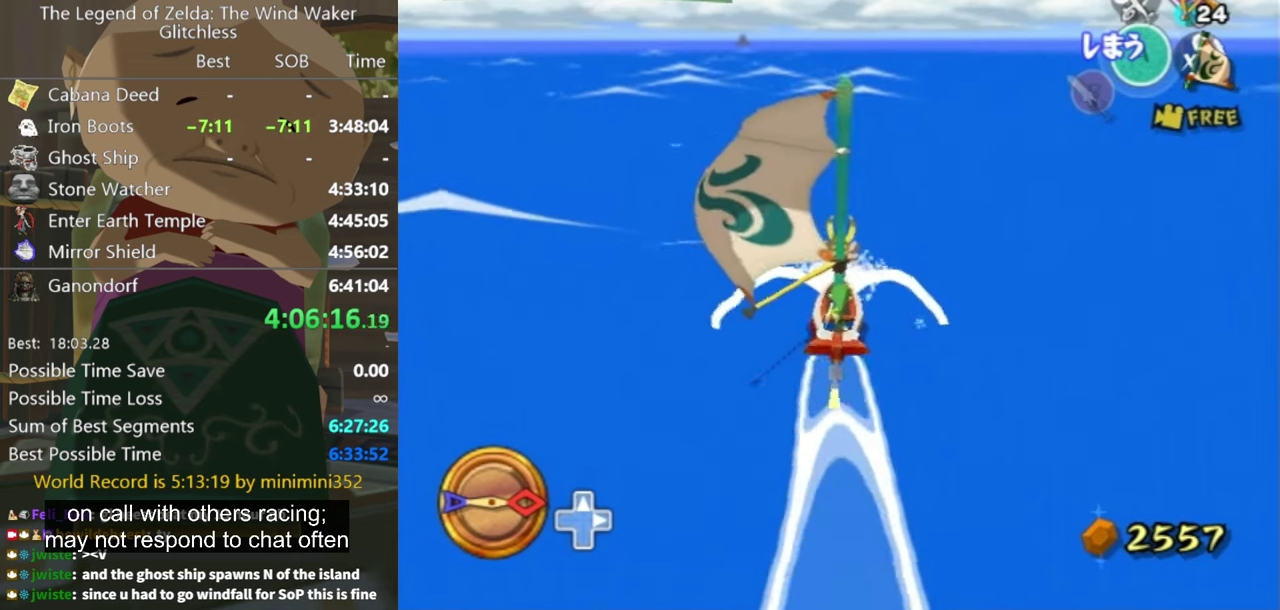
{"buttons": [], "left_stick": "center", "right_stick": "center", "events": [[67, "A", "down"], [167, "A", "up"], [334, "X", "down"], [434, "X", "up"]]}
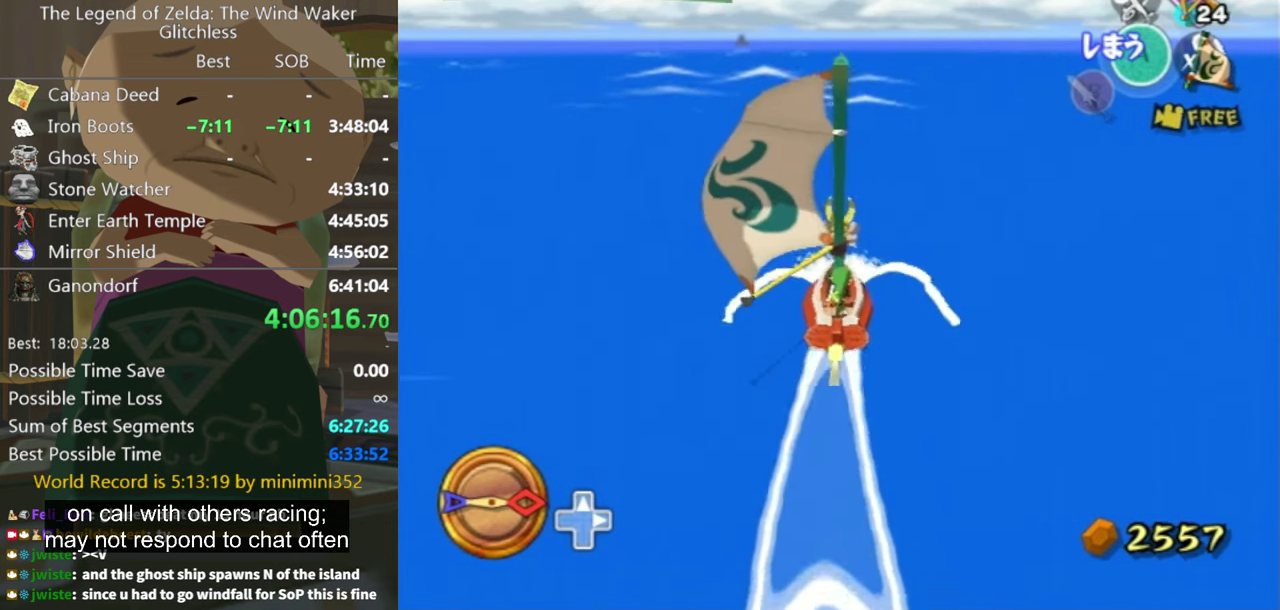
{"buttons": [], "left_stick": "center", "right_stick": "center", "events": [[134, "left_stick", "left"], [234, "left_stick", "center"]]}
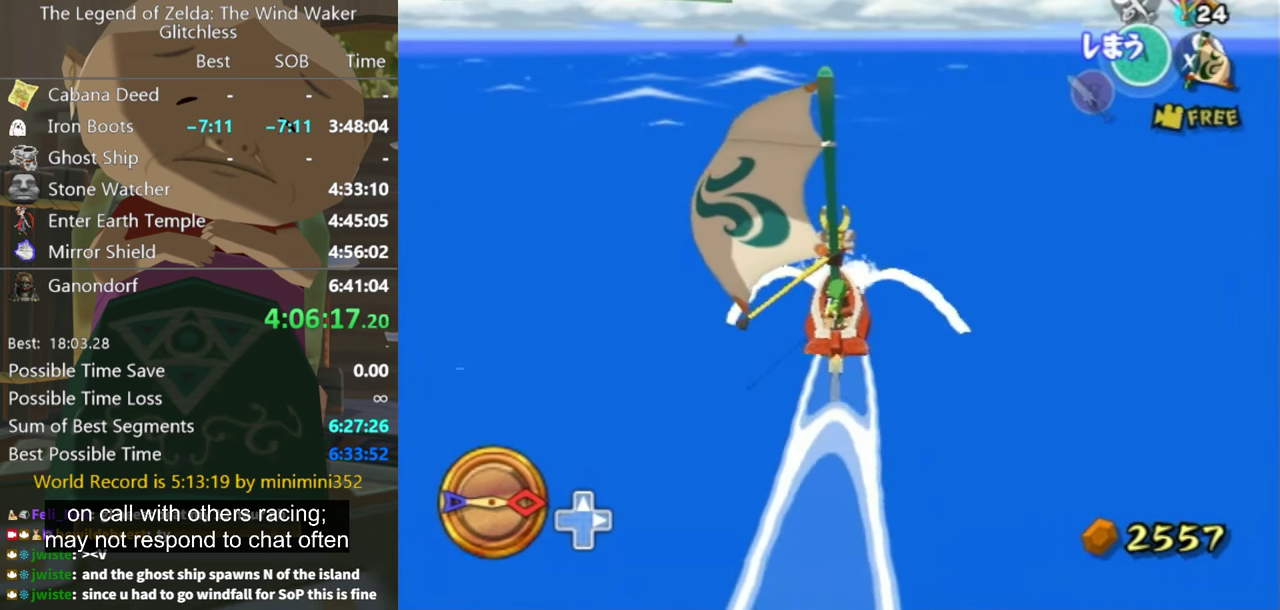
{"buttons": [], "left_stick": "center", "right_stick": "center", "events": [[34, "A", "down"], [167, "A", "up"], [300, "X", "down"], [367, "X", "up"]]}